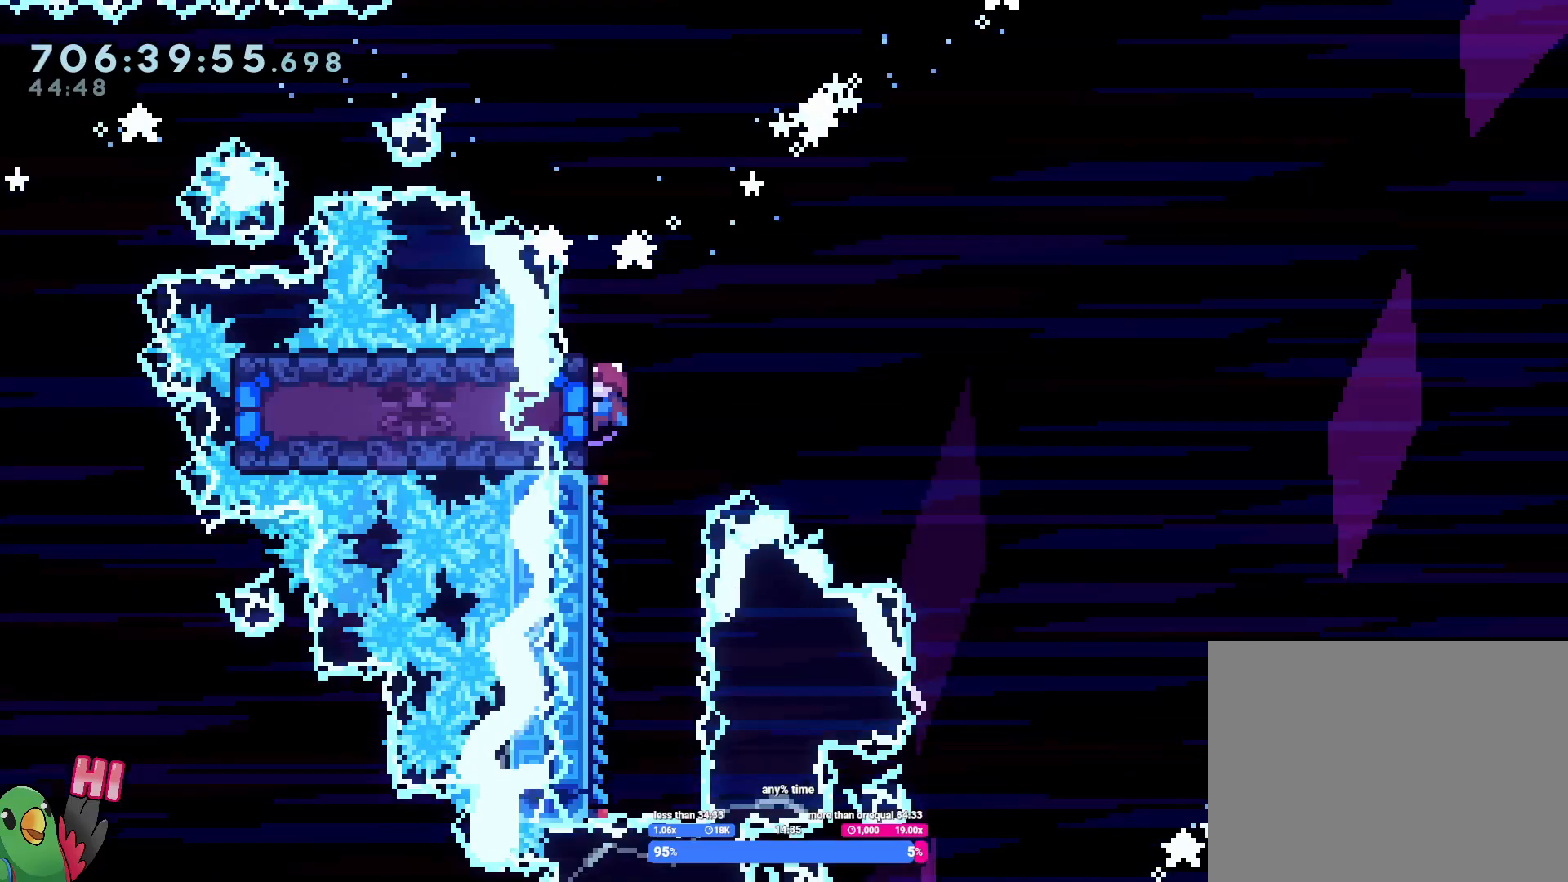
Gameplay with a controller (Nintendo layout); each line is a JSON object with the inputs held at the frame after it. "events" lists button and stick changes between this image and that frame as [ms after this image, input, new state], when the widget could be followed in between. Not read: HOME L3 R1 R3.
{"buttons": ["Y"], "left_stick": "left", "right_stick": "center", "events": [[350, "left_stick", "left"], [400, "Y", "down"]]}
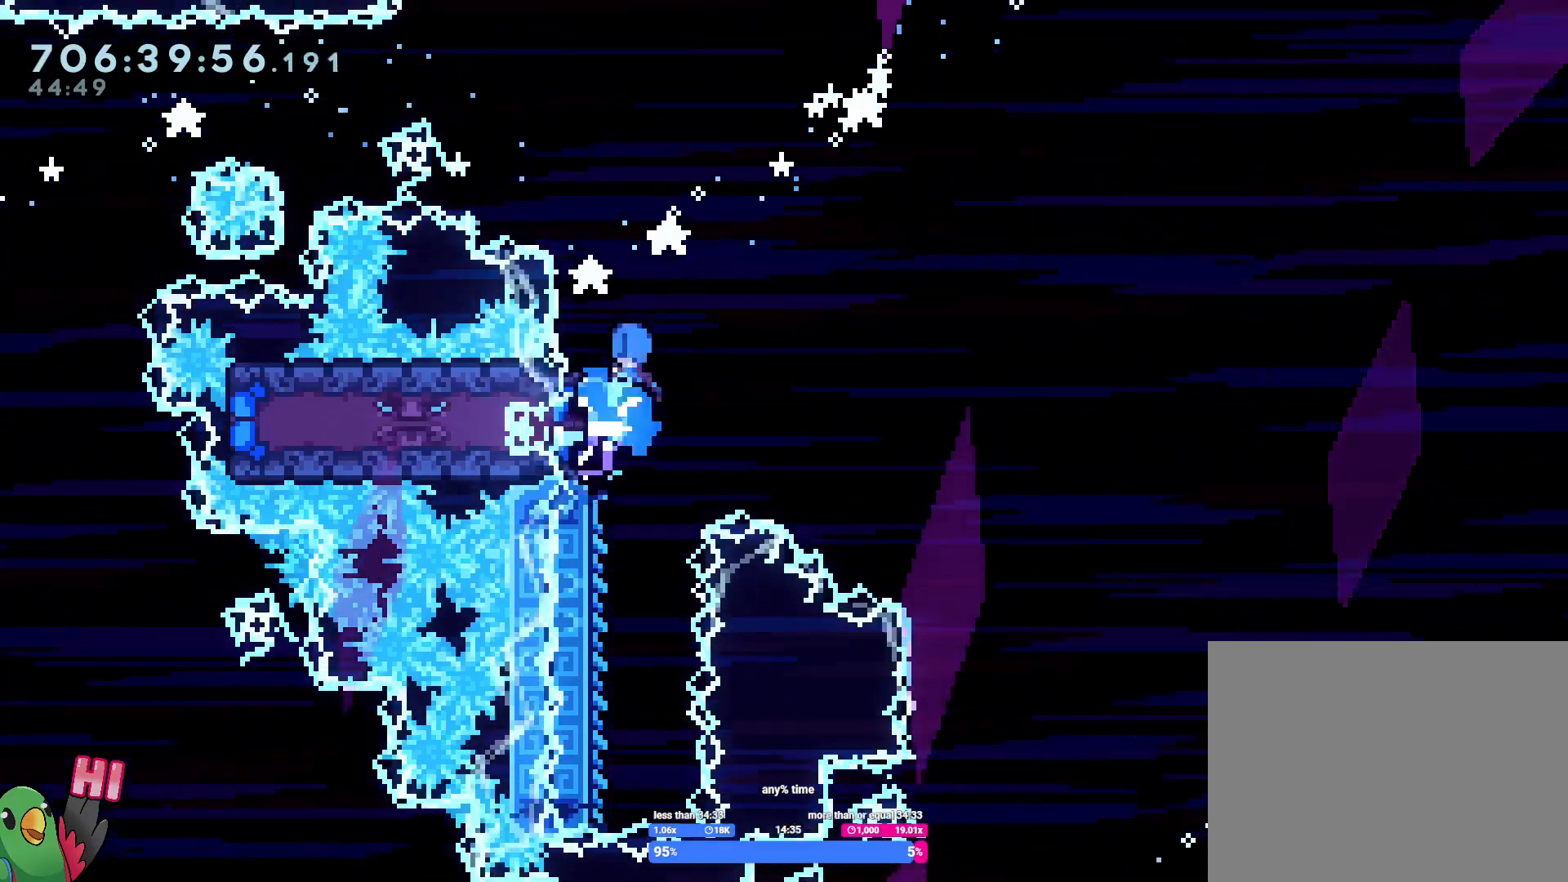
{"buttons": ["L2"], "left_stick": "center", "right_stick": "center", "events": [[83, "Y", "up"], [167, "left_stick", "center"], [217, "L2", "down"], [217, "left_stick", "up-left"], [467, "left_stick", "center"]]}
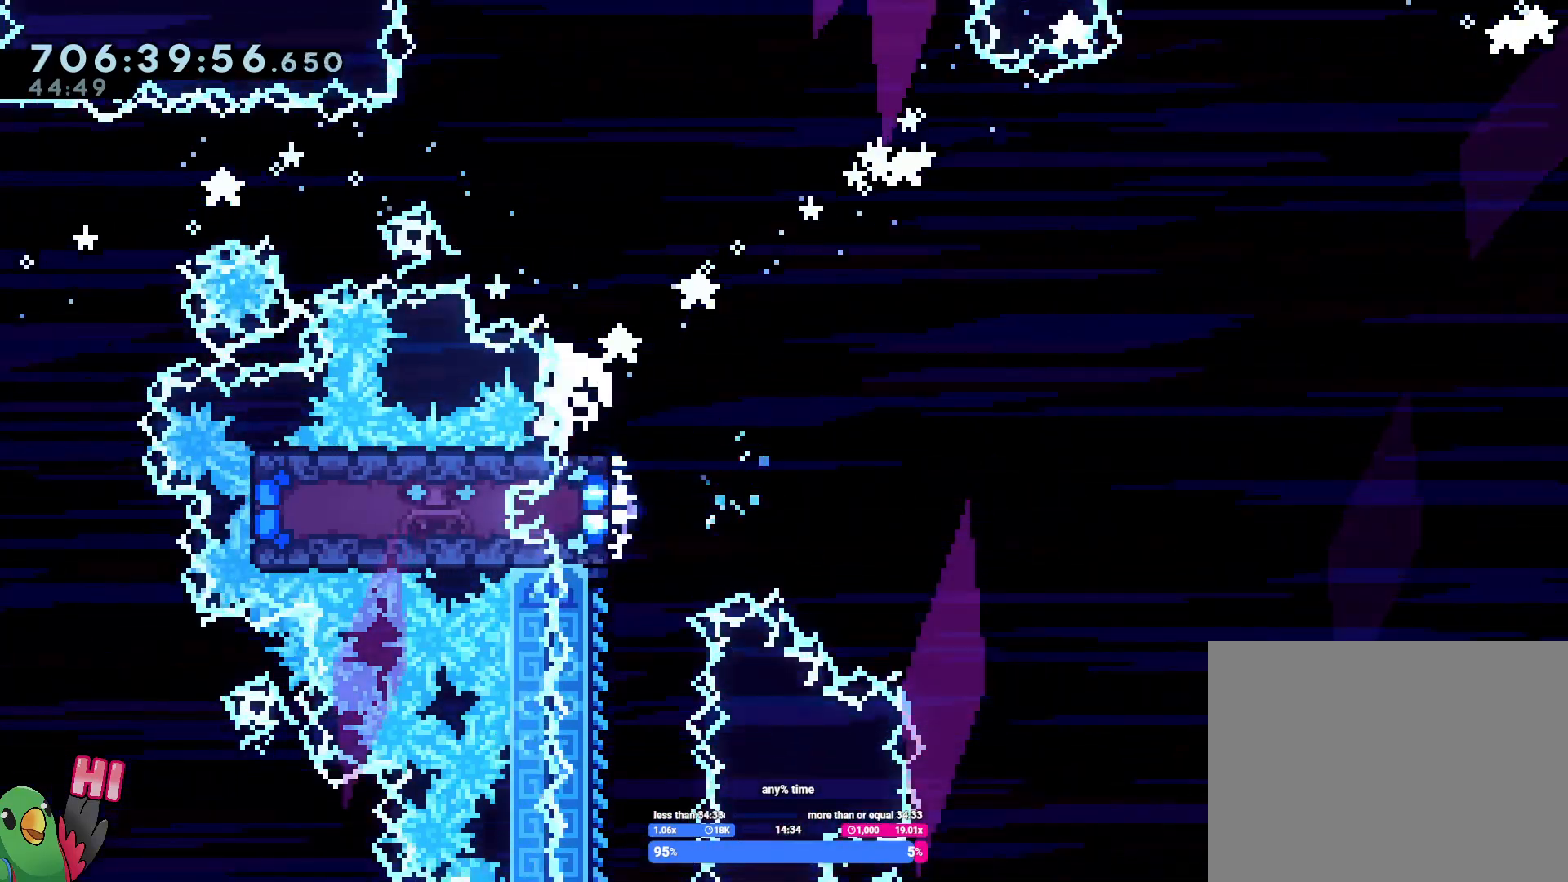
{"buttons": ["R2"], "left_stick": "center", "right_stick": "center", "events": [[300, "L2", "up"], [450, "R2", "down"]]}
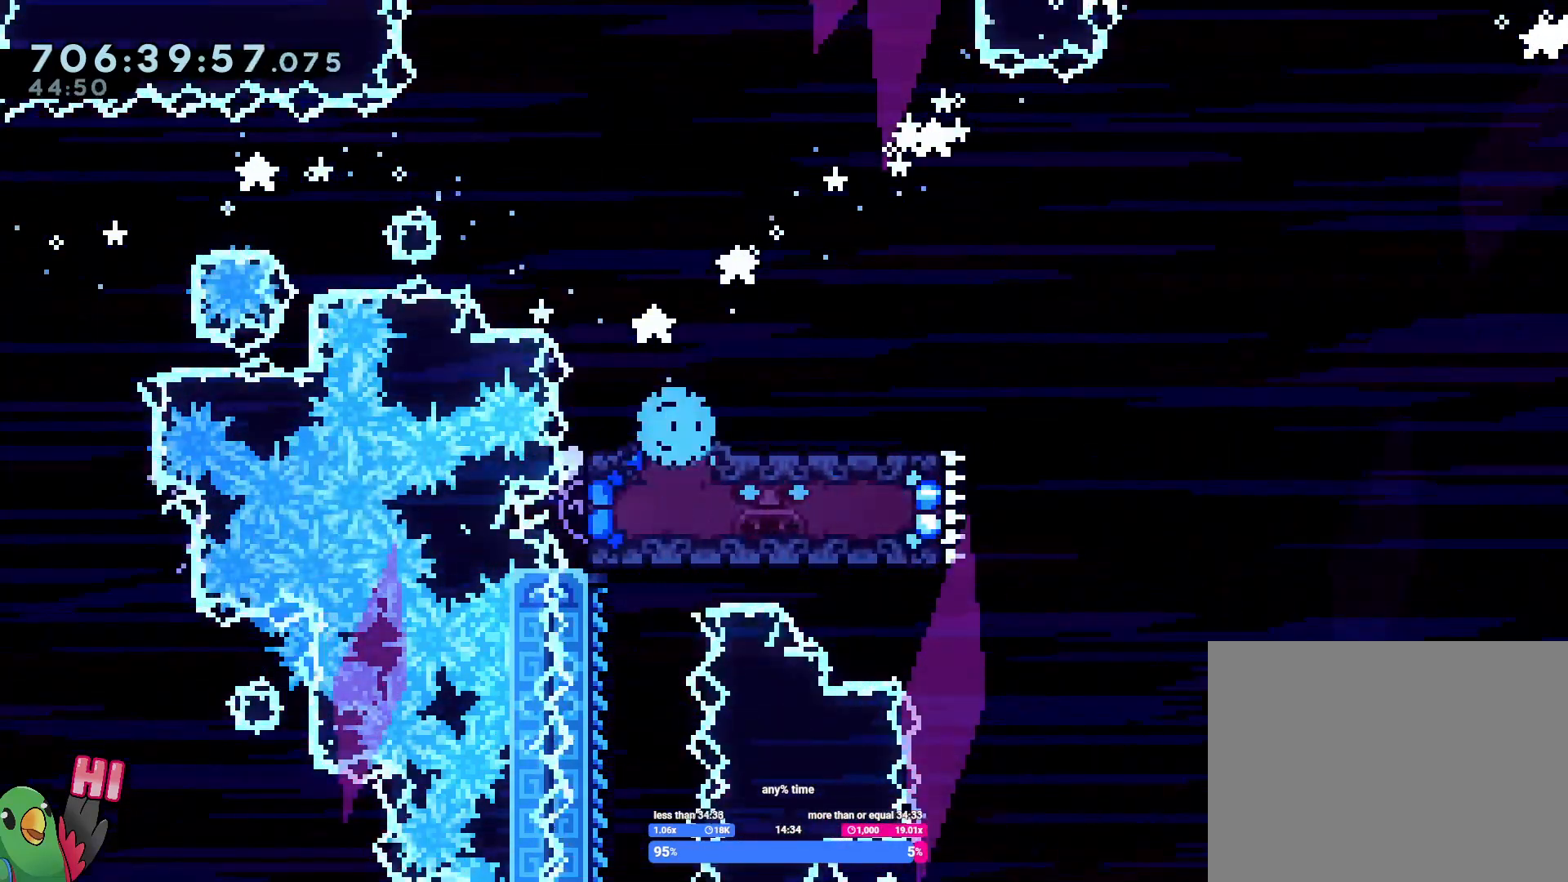
{"buttons": [], "left_stick": "left", "right_stick": "center", "events": [[100, "R2", "up"], [450, "left_stick", "left"]]}
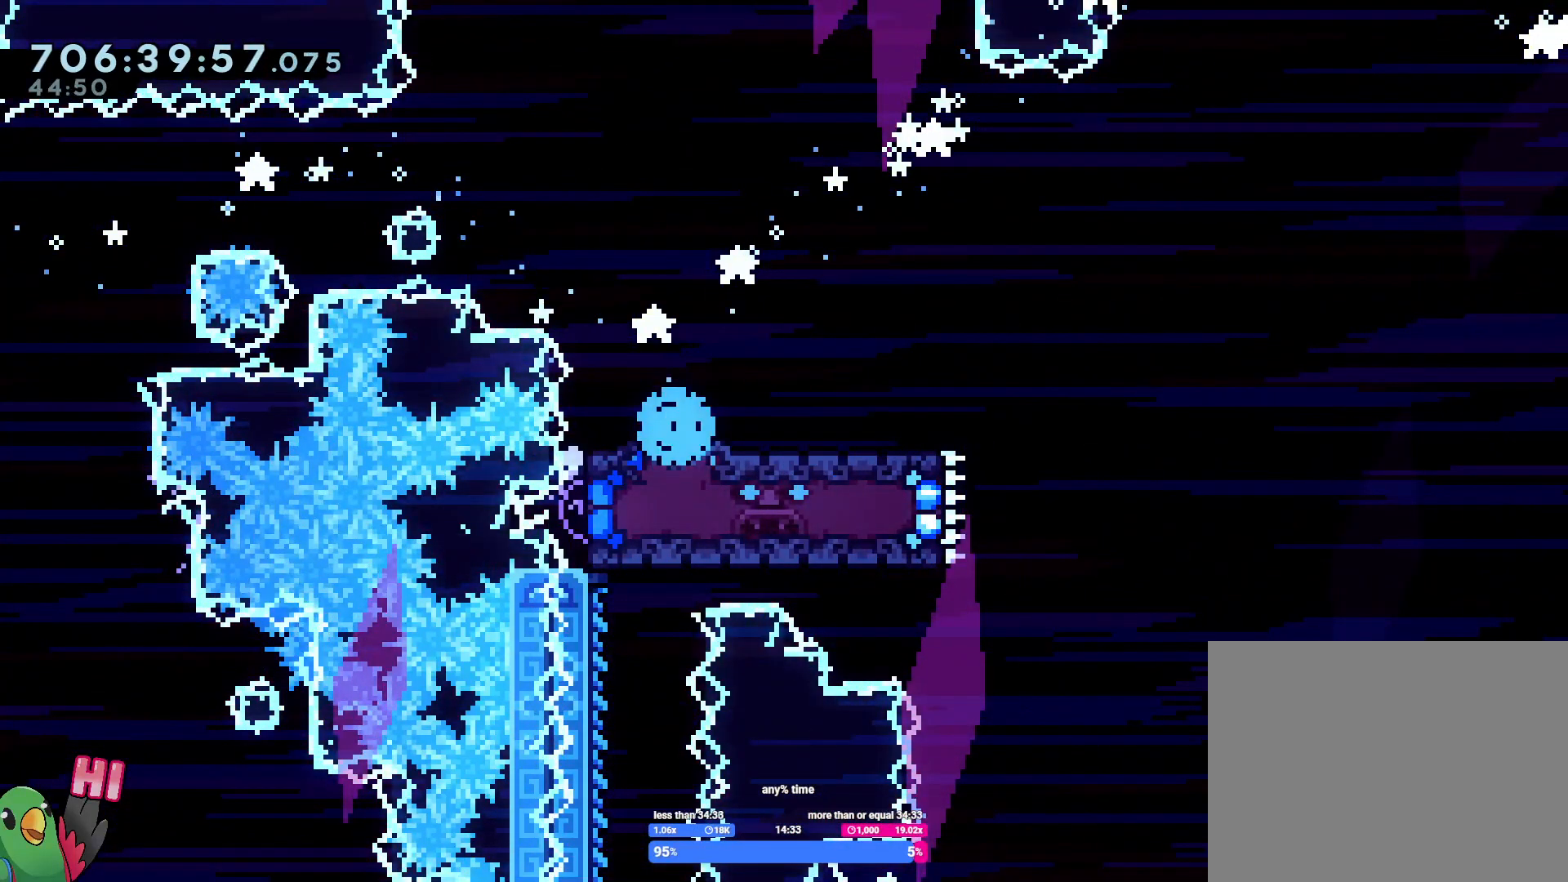
{"buttons": [], "left_stick": "left", "right_stick": "center", "events": []}
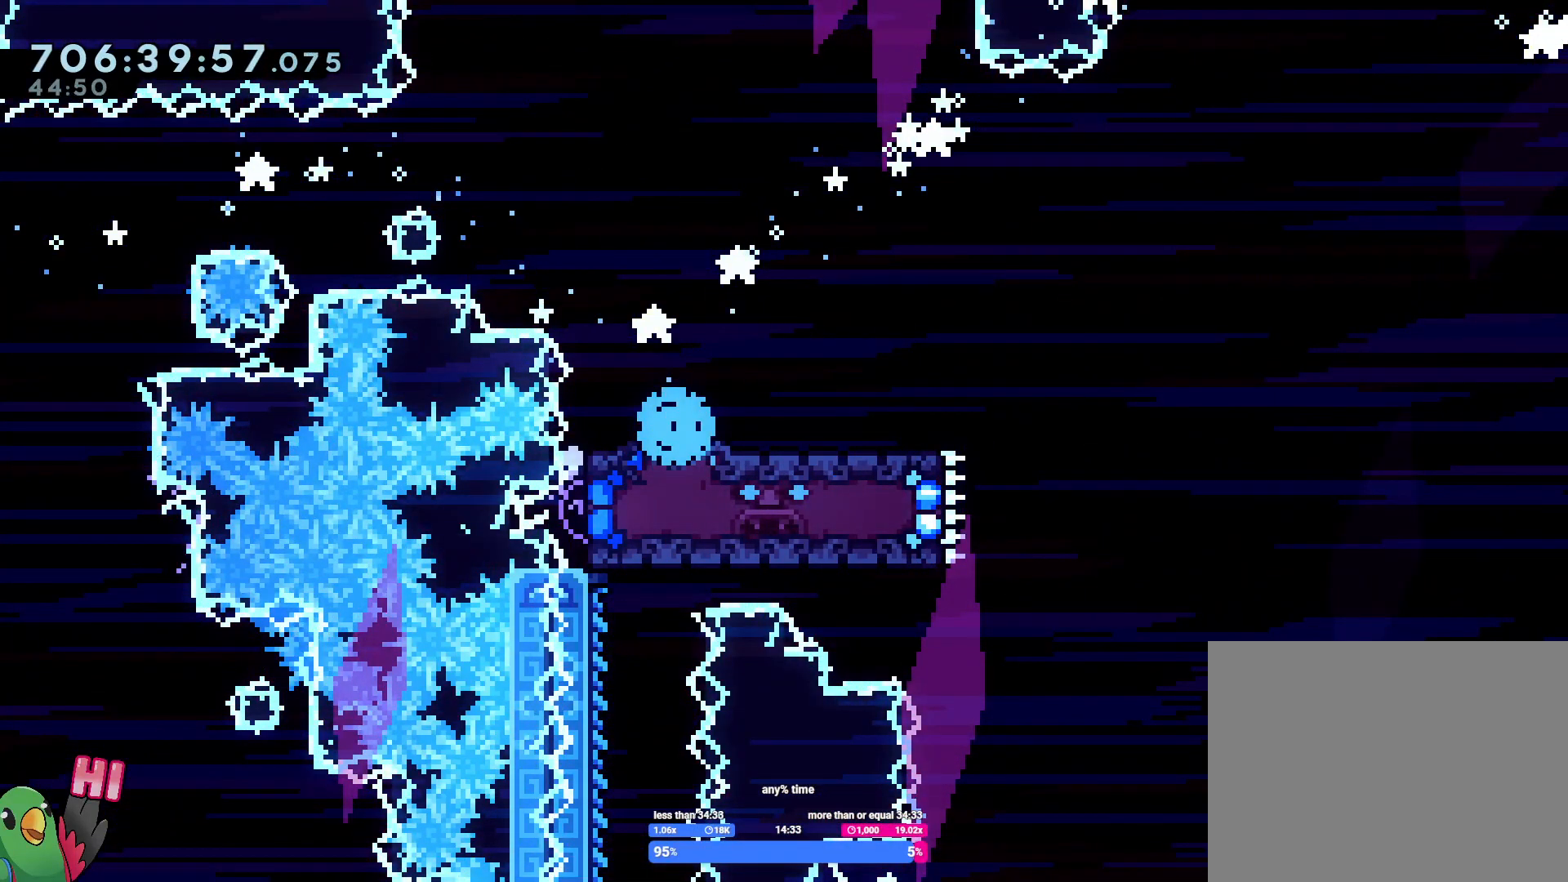
{"buttons": ["Y"], "left_stick": "left", "right_stick": "center", "events": [[417, "Y", "down"]]}
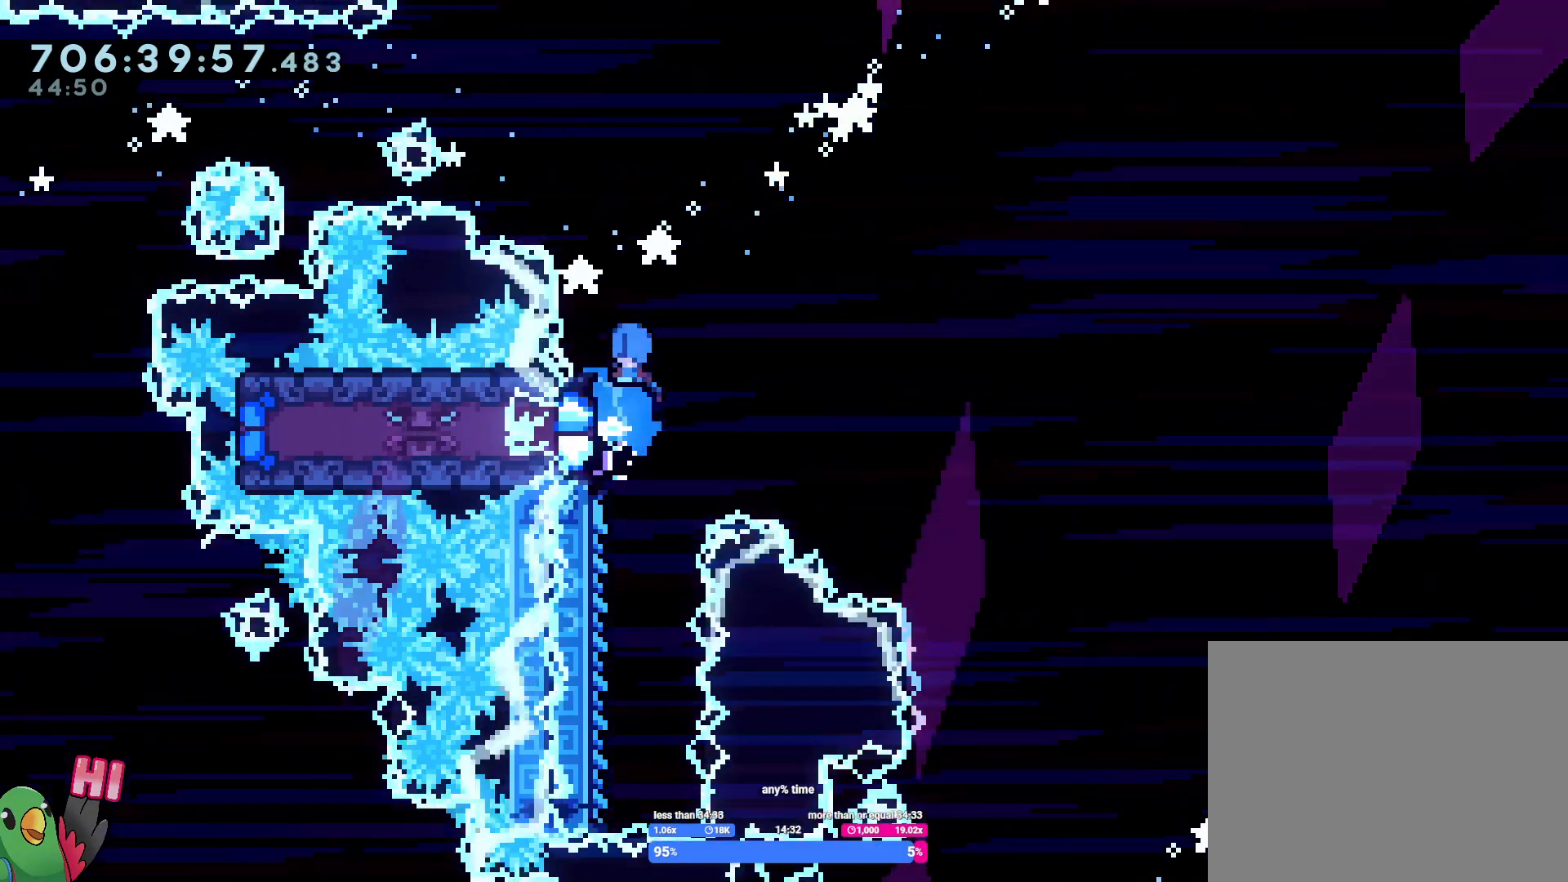
{"buttons": [], "left_stick": "left", "right_stick": "center", "events": [[50, "Y", "up"], [267, "left_stick", "center"], [383, "left_stick", "left"]]}
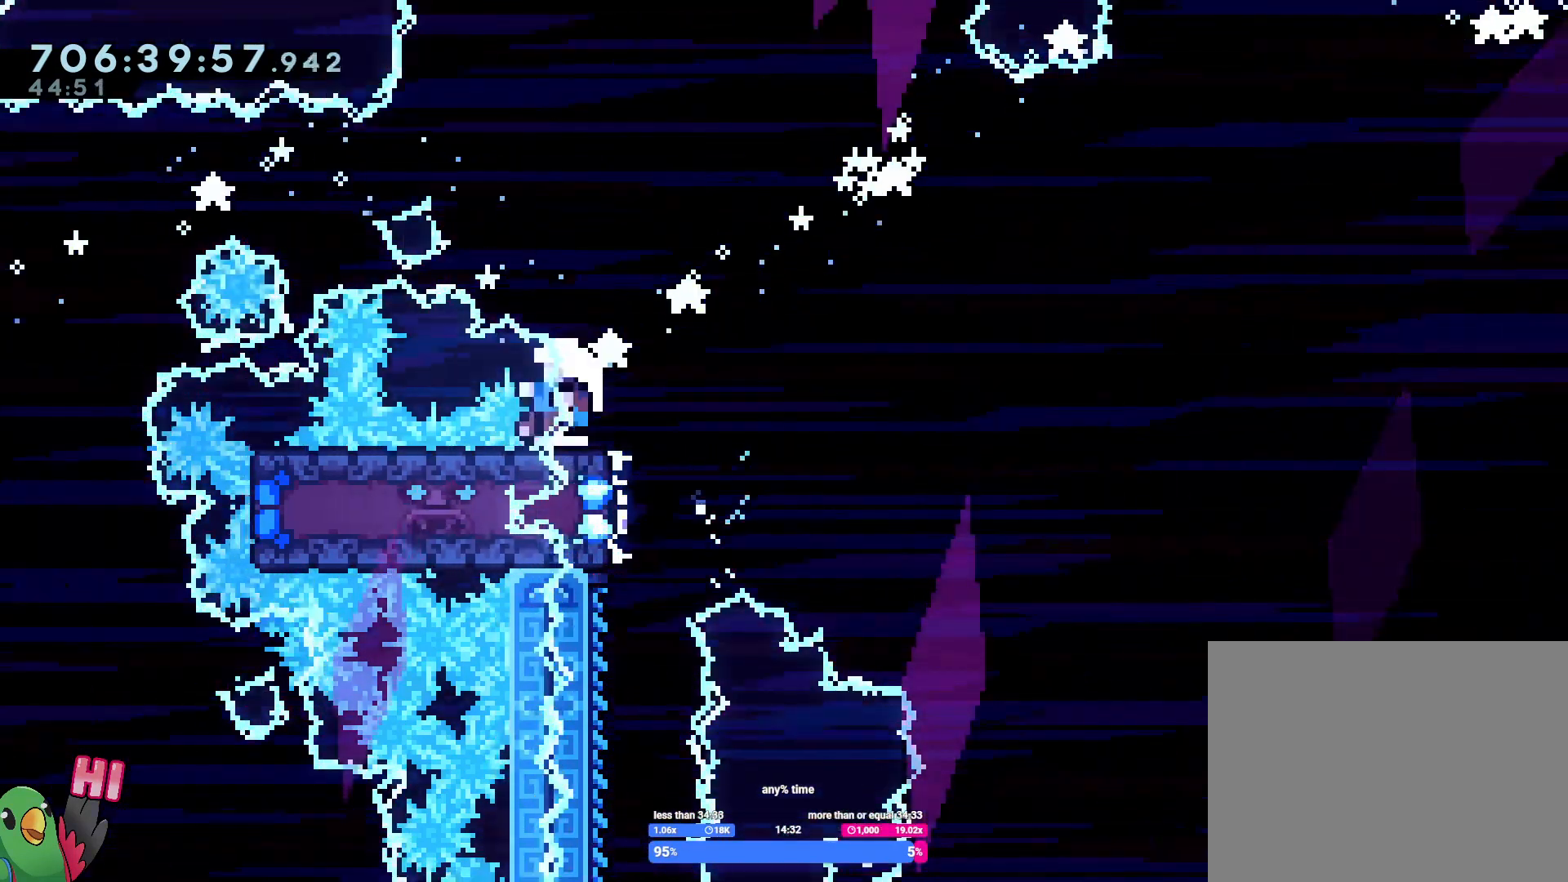
{"buttons": ["R2"], "left_stick": "center", "right_stick": "center", "events": [[33, "L2", "down"], [100, "L2", "up"], [100, "left_stick", "center"], [483, "R2", "down"]]}
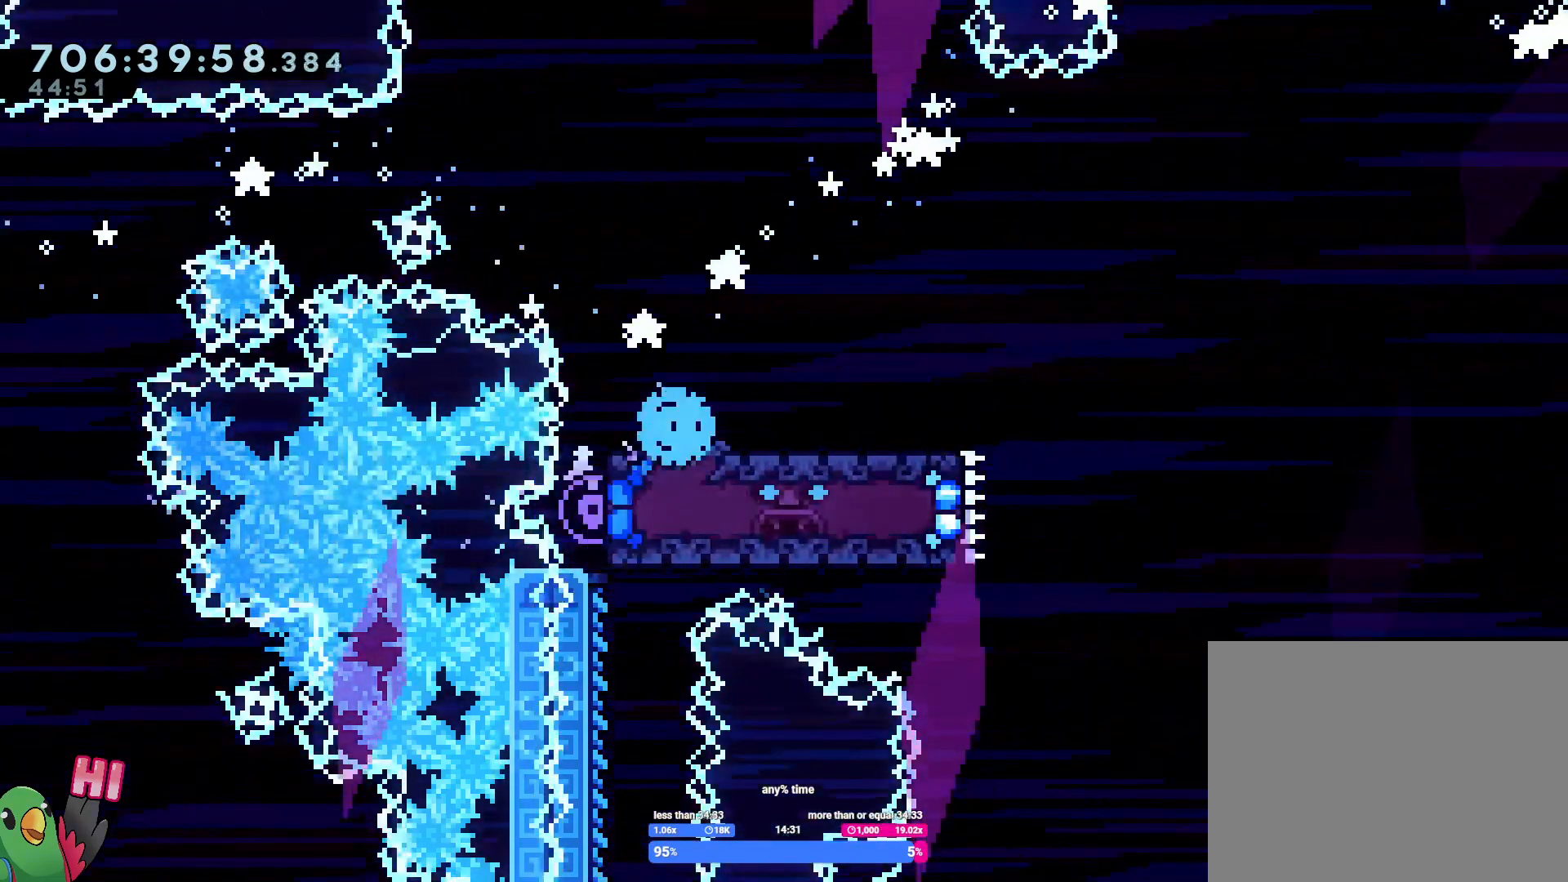
{"buttons": [], "left_stick": "center", "right_stick": "center", "events": [[133, "R2", "up"]]}
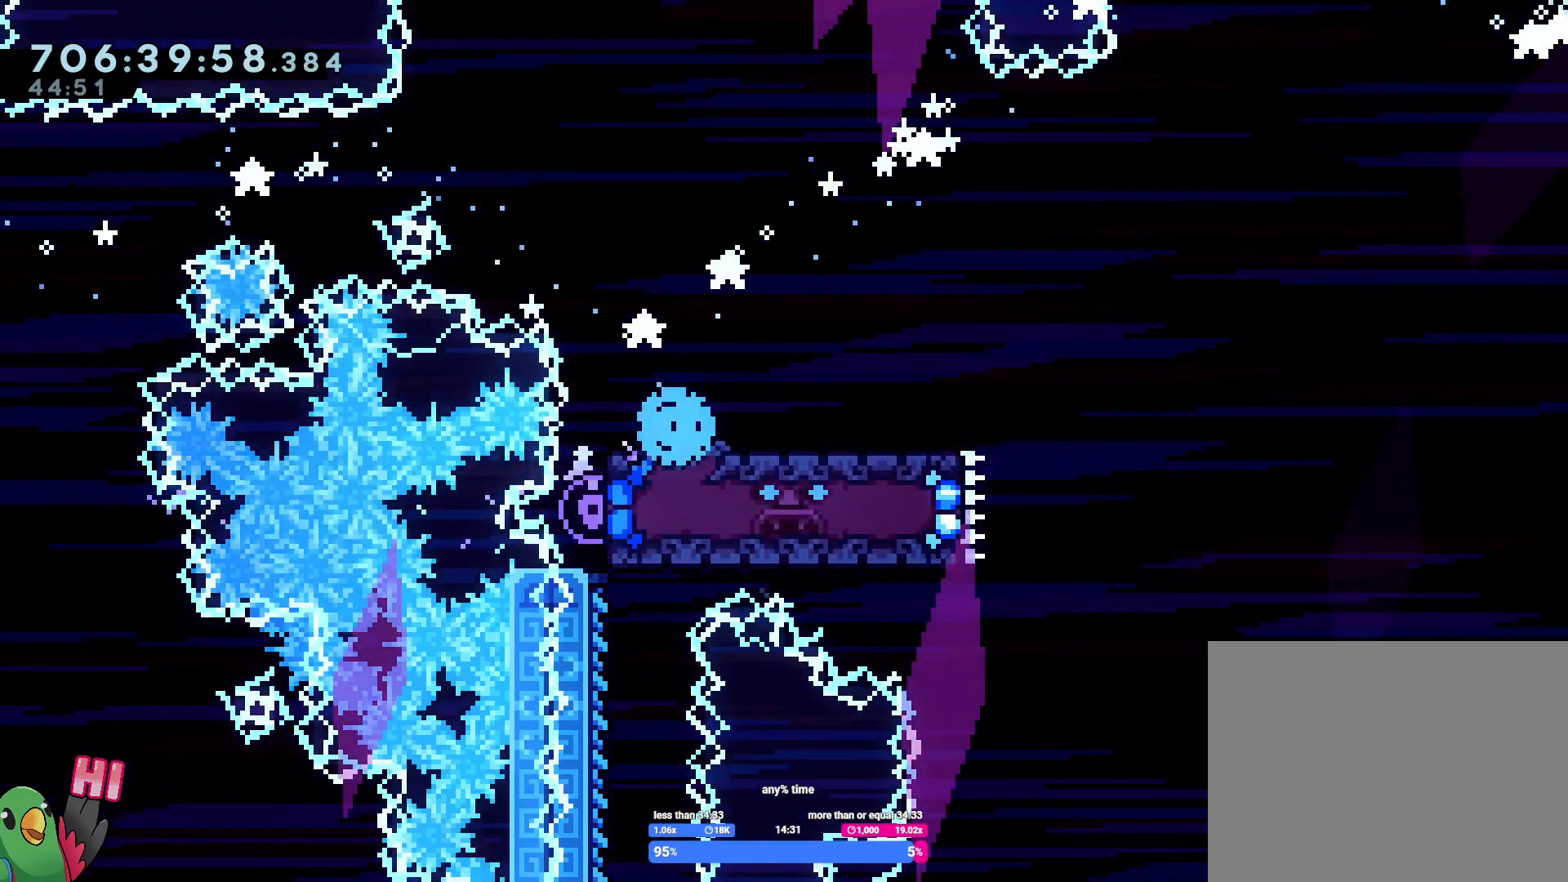
{"buttons": [], "left_stick": "center", "right_stick": "center", "events": []}
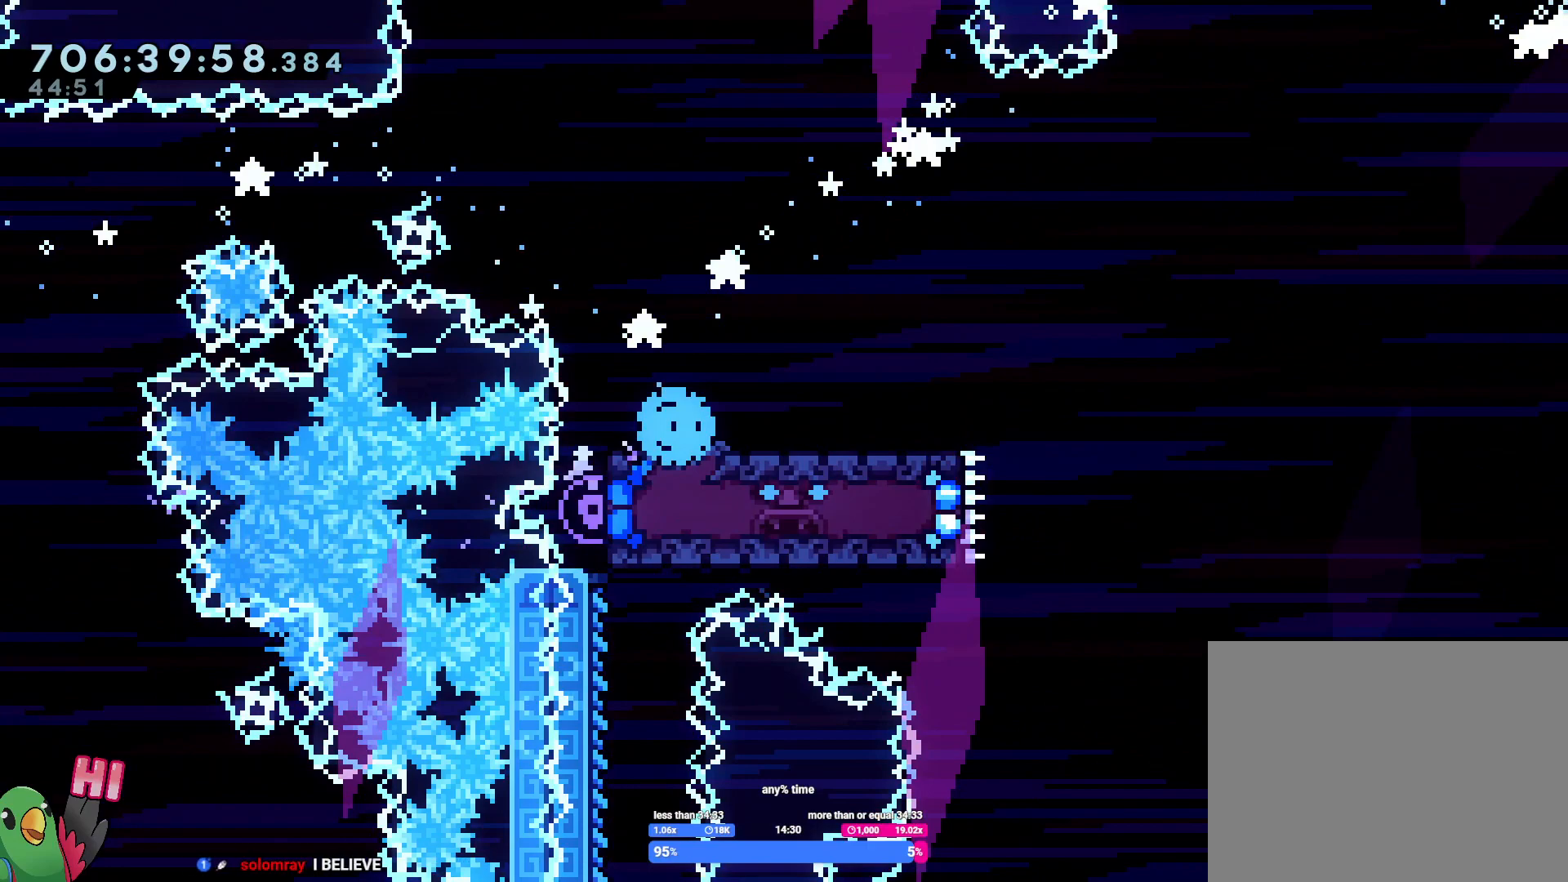
{"buttons": [], "left_stick": "center", "right_stick": "center", "events": []}
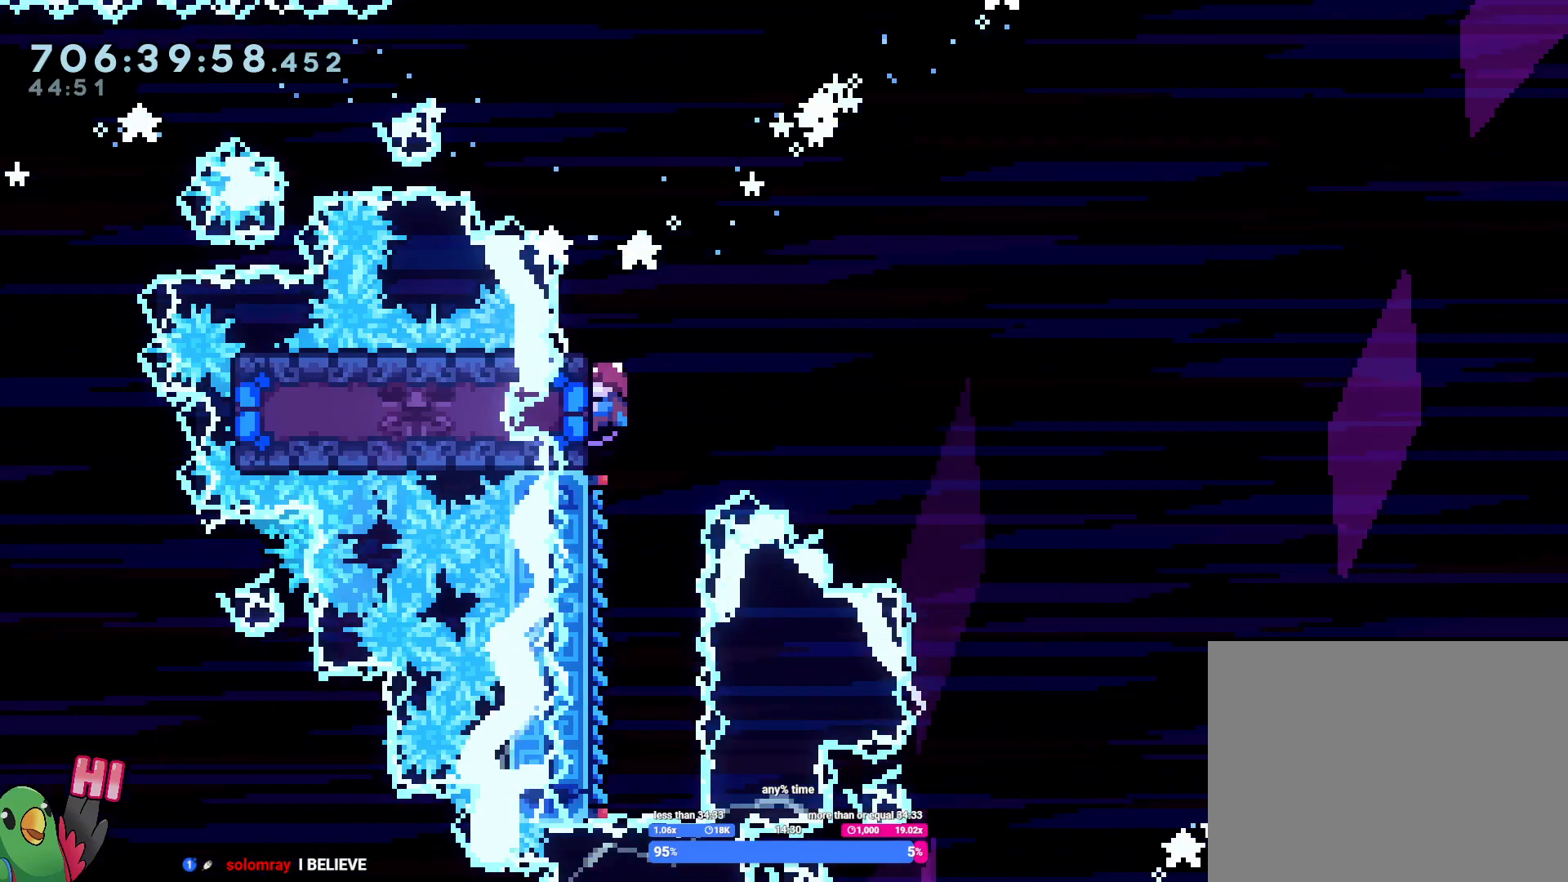
{"buttons": [], "left_stick": "left", "right_stick": "center", "events": [[317, "left_stick", "left"], [333, "Y", "down"], [483, "Y", "up"]]}
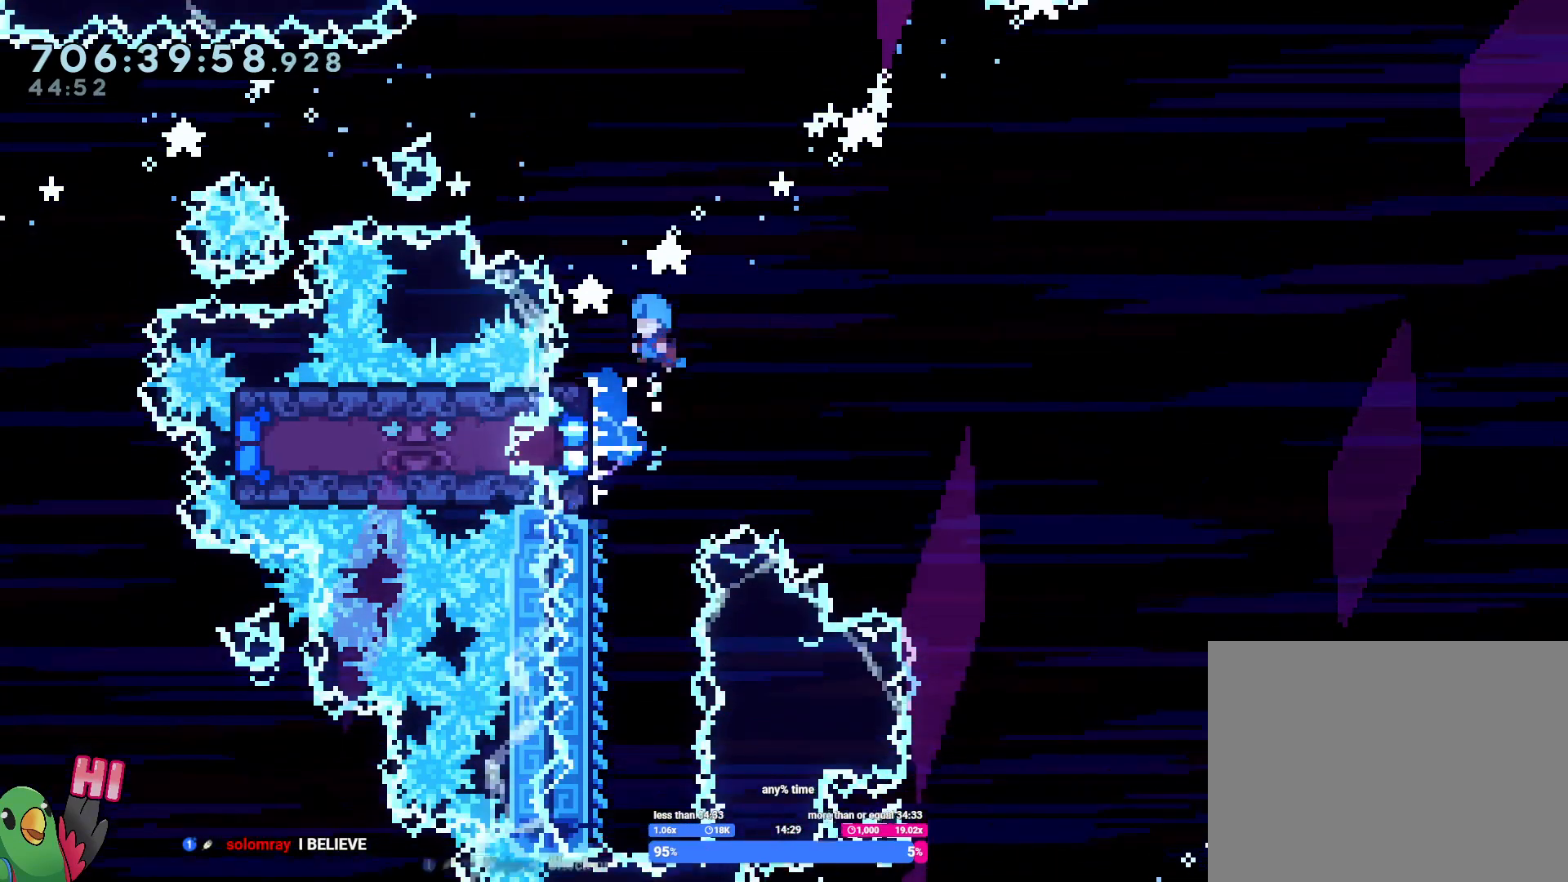
{"buttons": [], "left_stick": "center", "right_stick": "center", "events": [[83, "left_stick", "center"], [150, "left_stick", "left"], [383, "left_stick", "center"]]}
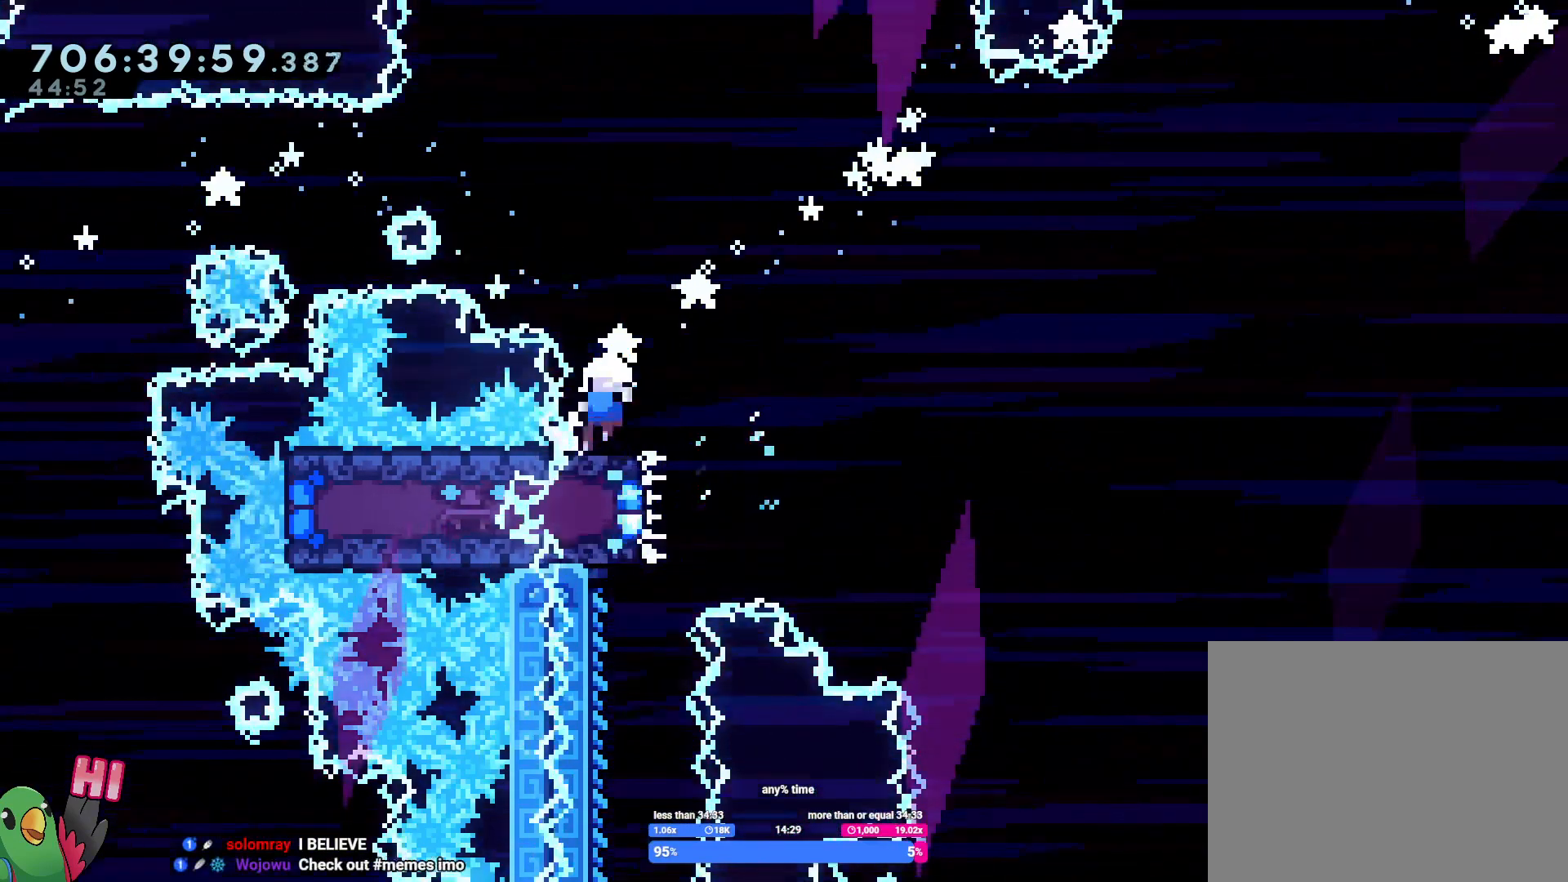
{"buttons": [], "left_stick": "center", "right_stick": "center", "events": [[333, "R2", "down"], [450, "R2", "up"]]}
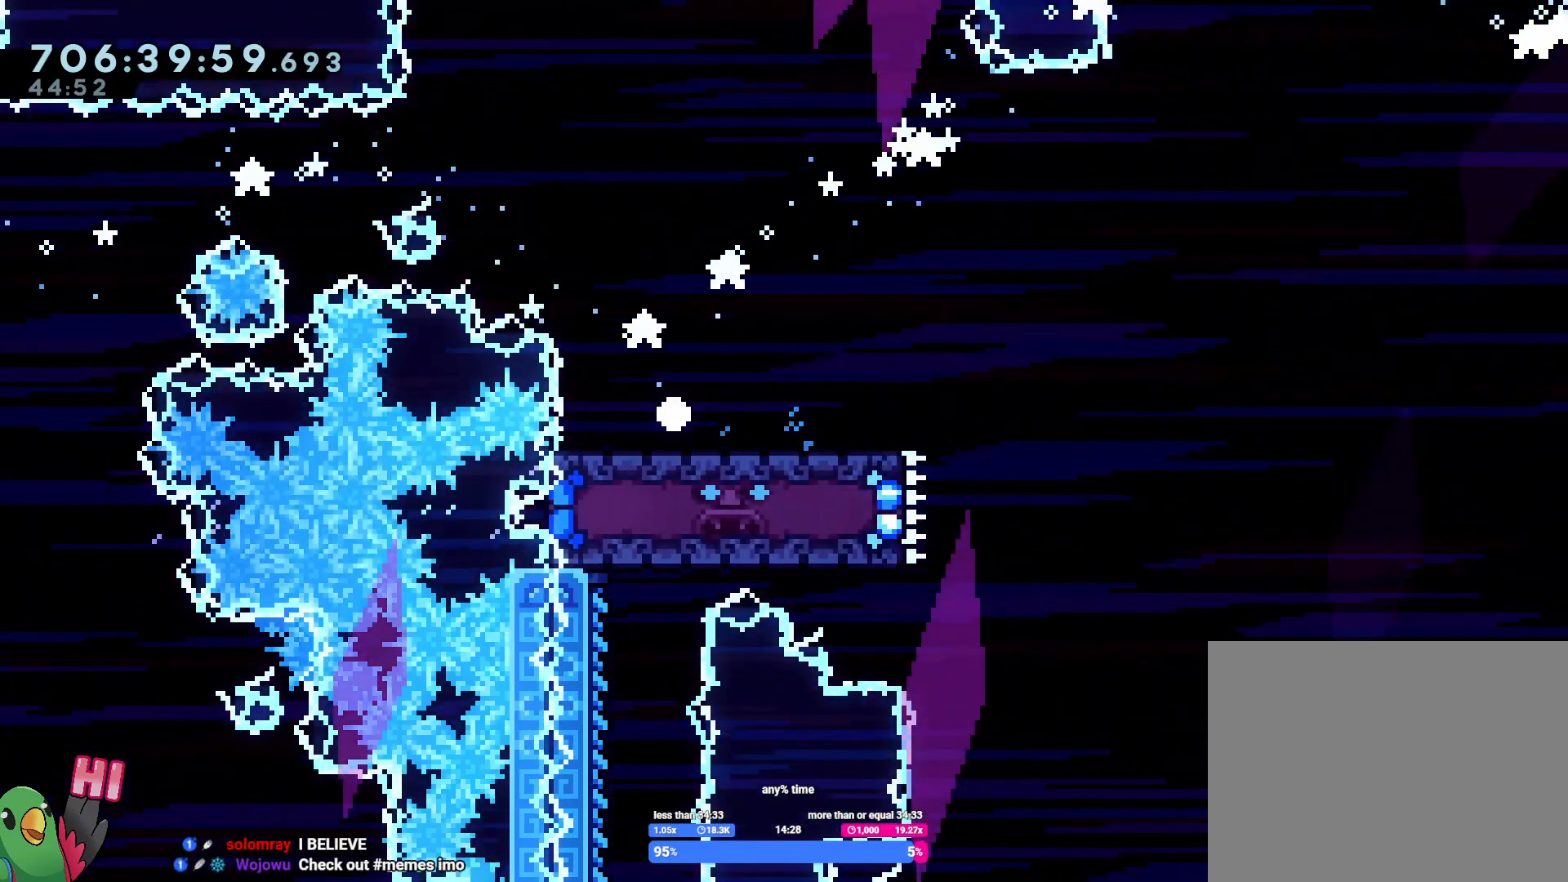
{"buttons": [], "left_stick": "center", "right_stick": "center", "events": []}
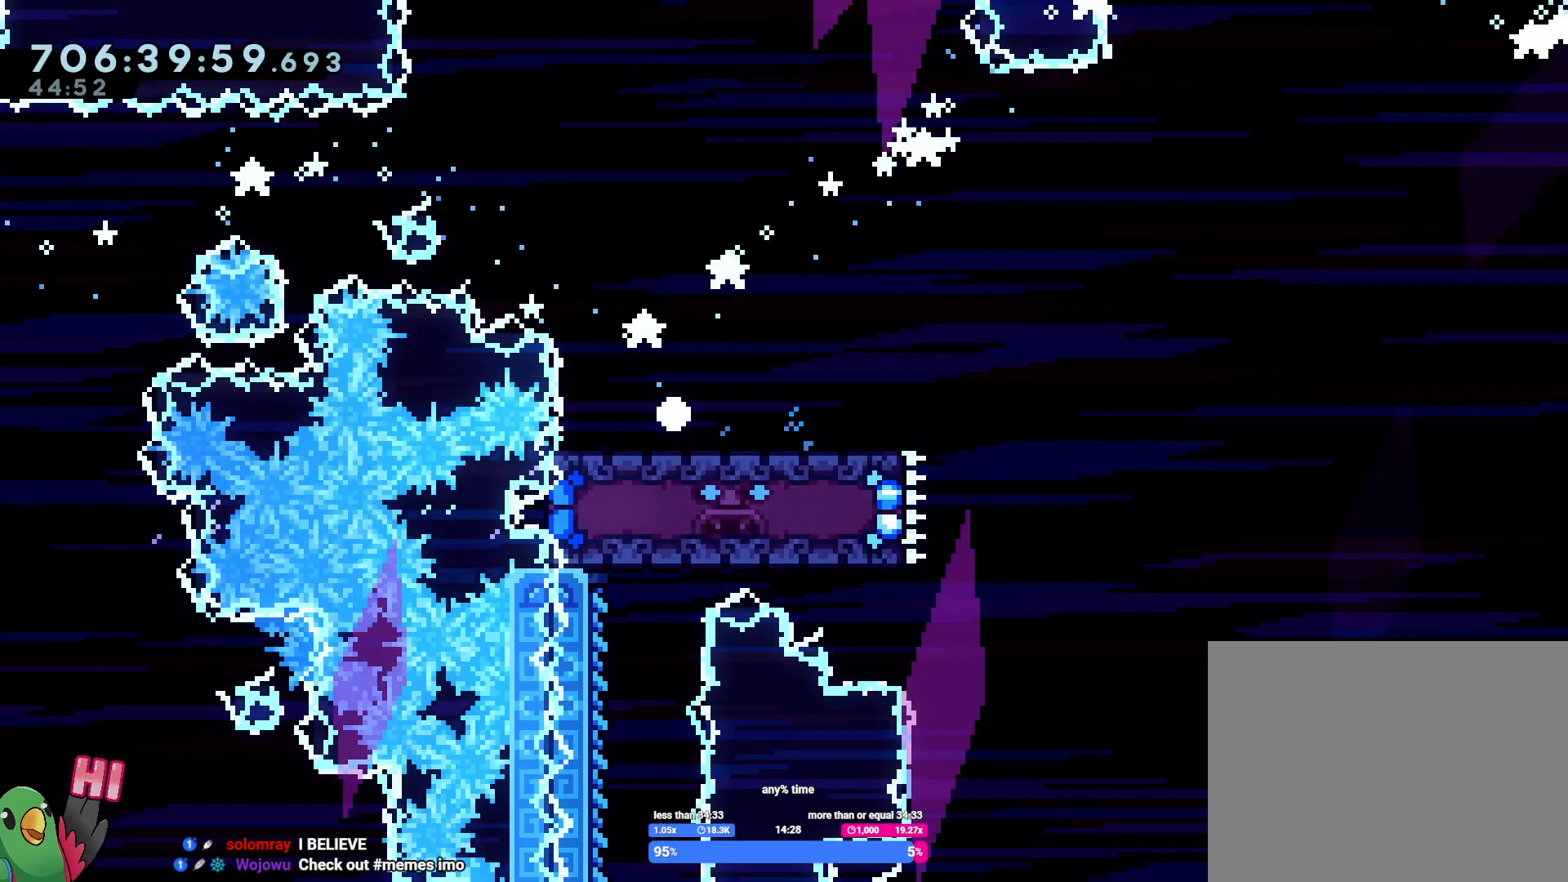
{"buttons": [], "left_stick": "center", "right_stick": "center", "events": []}
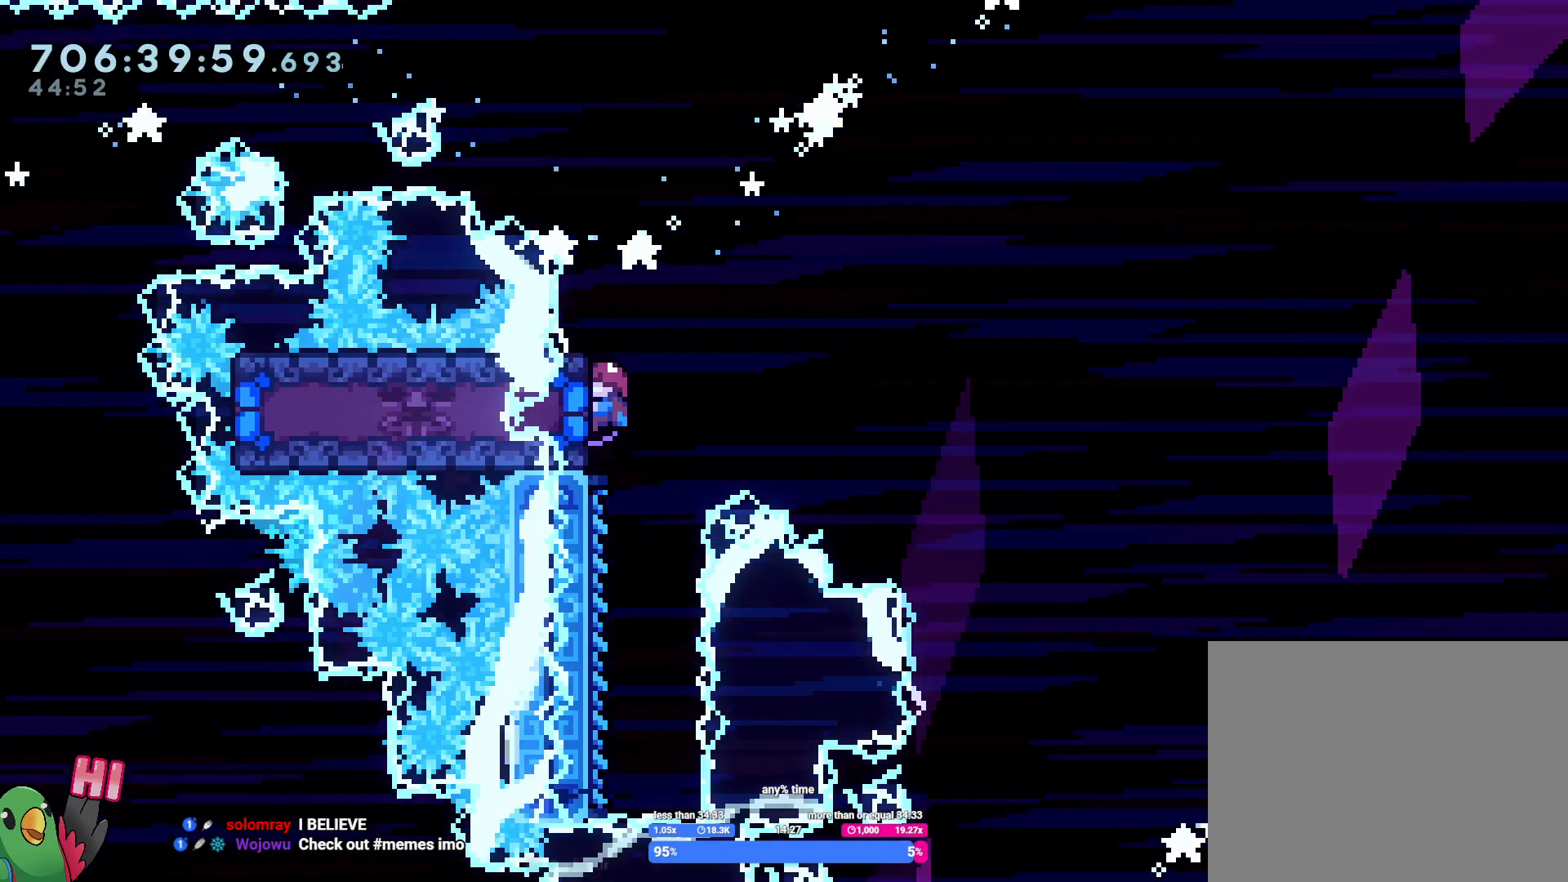
{"buttons": [], "left_stick": "center", "right_stick": "center", "events": []}
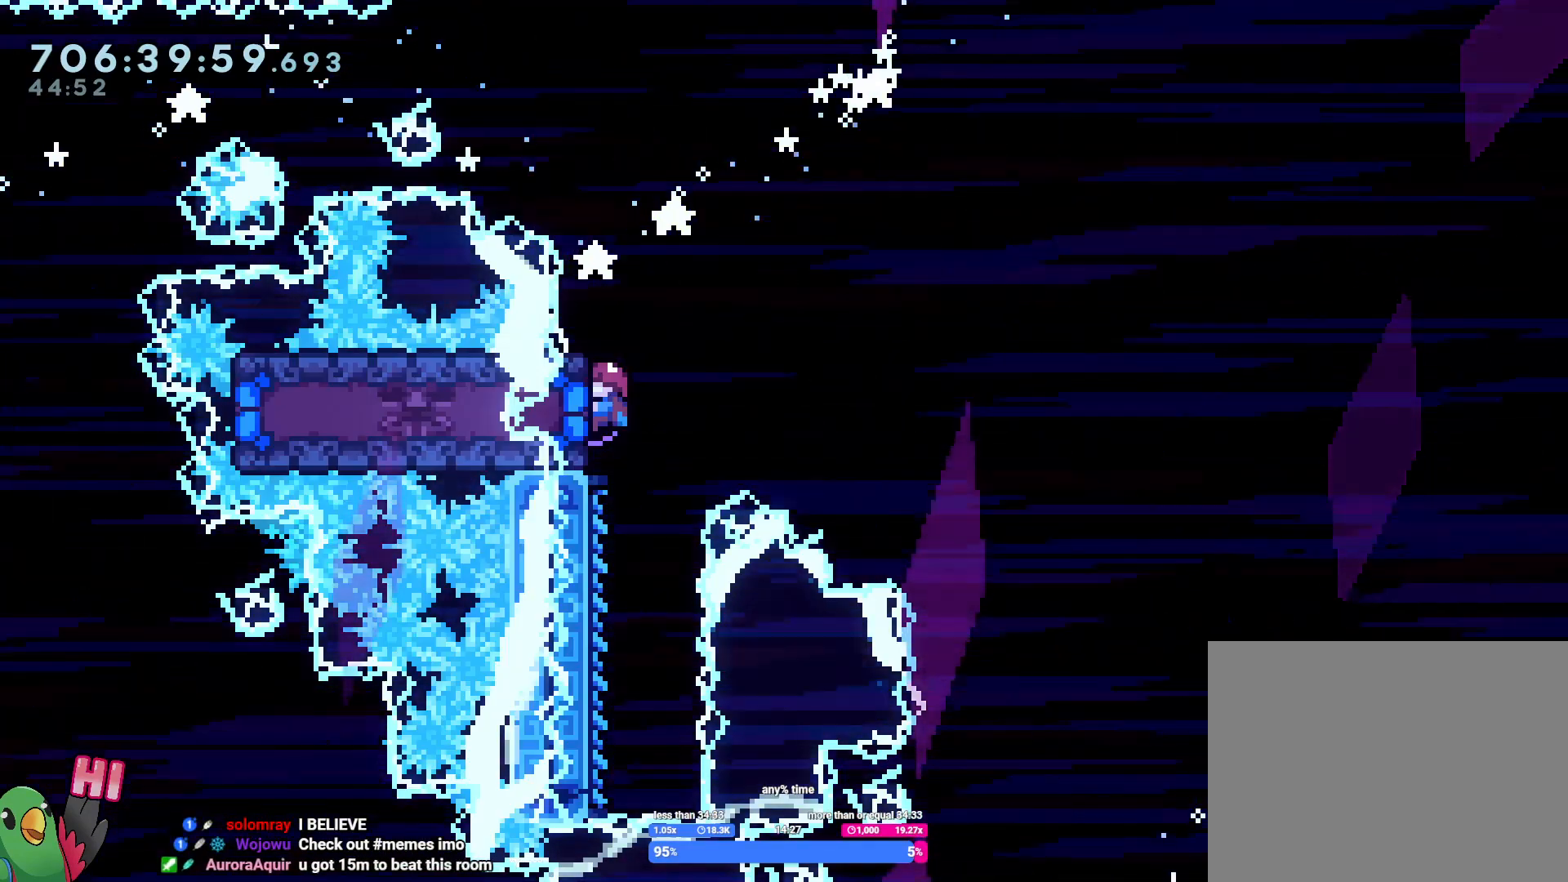
{"buttons": [], "left_stick": "center", "right_stick": "center", "events": []}
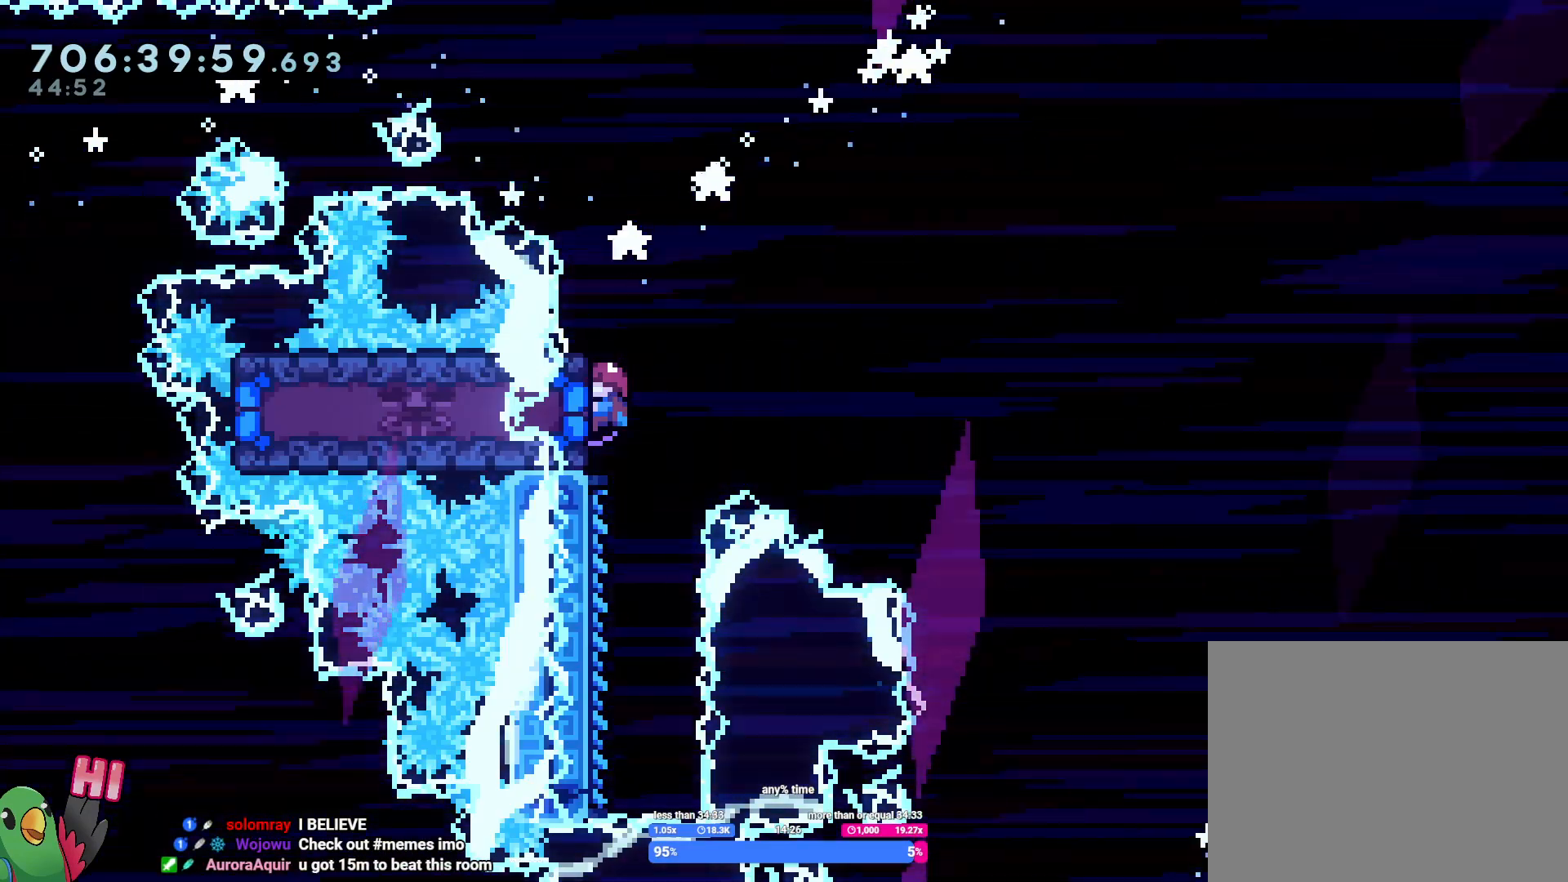
{"buttons": [], "left_stick": "center", "right_stick": "center", "events": []}
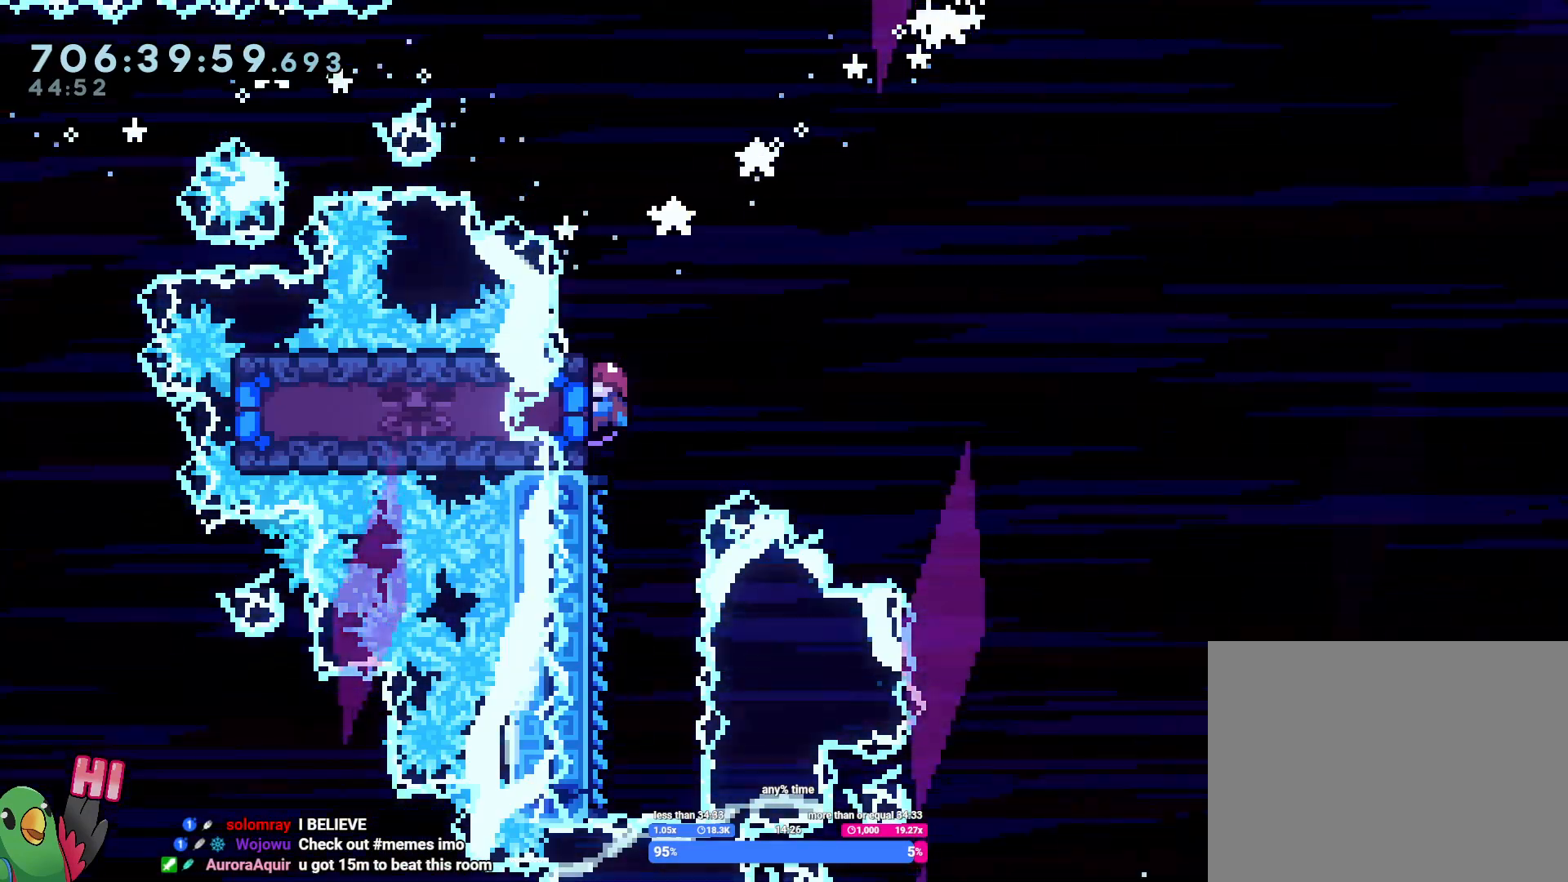
{"buttons": [], "left_stick": "center", "right_stick": "center", "events": []}
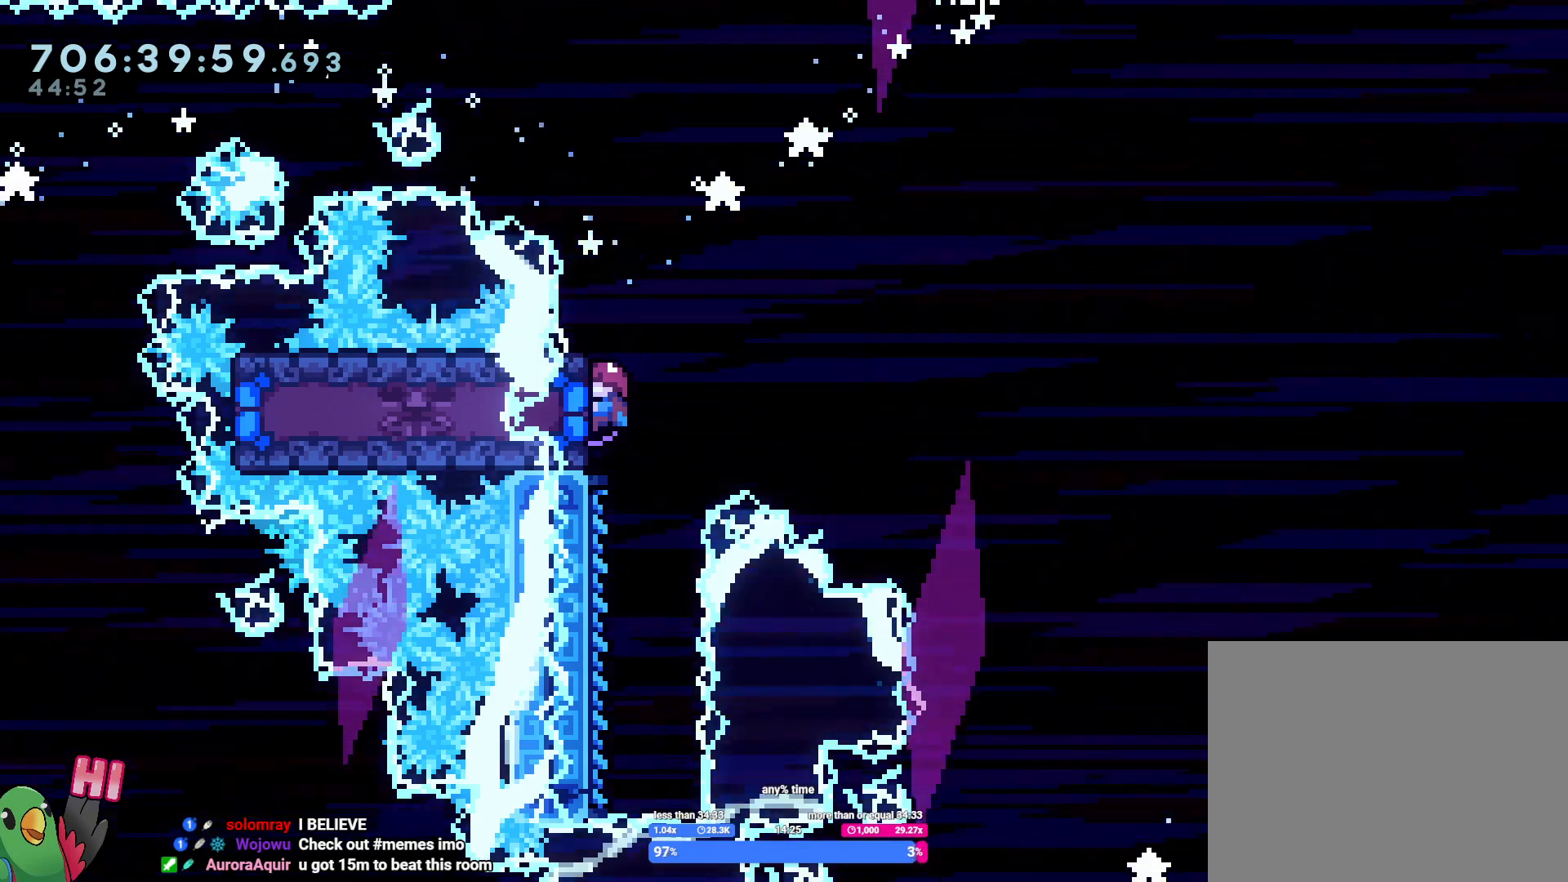
{"buttons": [], "left_stick": "center", "right_stick": "center", "events": []}
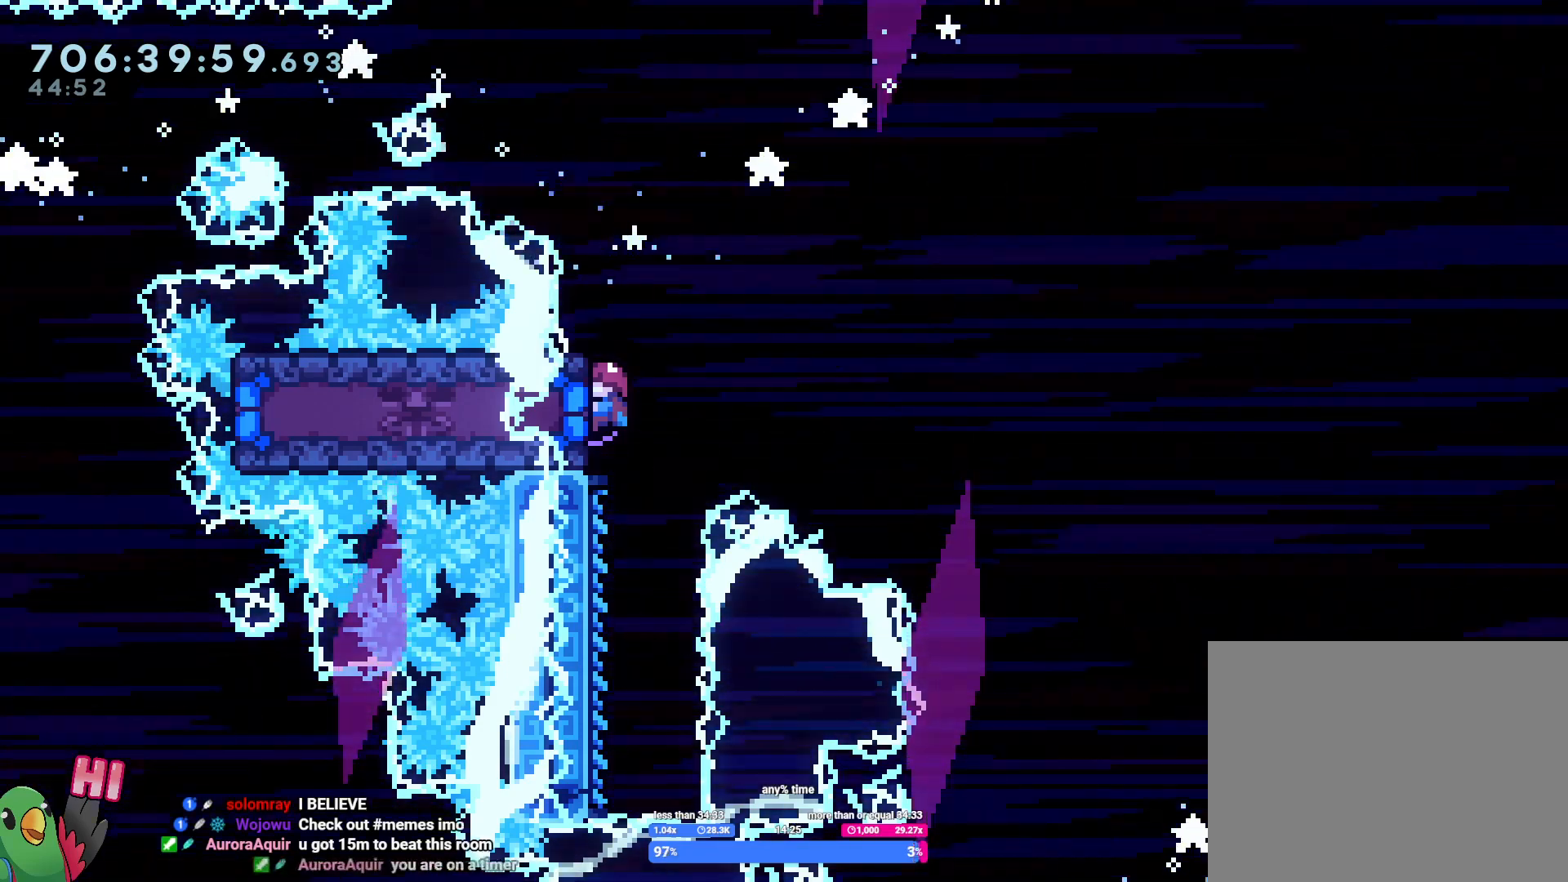
{"buttons": [], "left_stick": "center", "right_stick": "center", "events": [[300, "DPAD_DOWN", "down"], [350, "DPAD_DOWN", "up"]]}